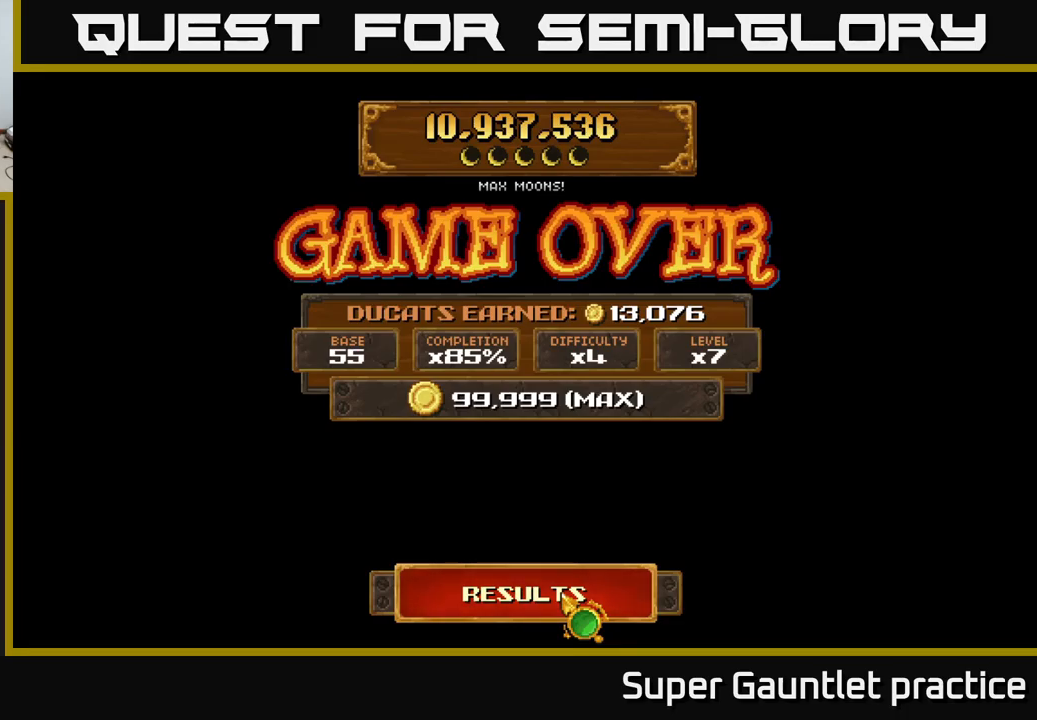
Gameplay with a controller (Xbox layout); each line is a JSON object with the inputs held at the frame after it. "events" lists button and stick changes between this image and that frame as [ms after this image, input, new state], when the widget could be followed in between. Not read: right_stick.
{"buttons": [], "left_stick": "center", "events": [[184, "A", "down"], [334, "A", "up"]]}
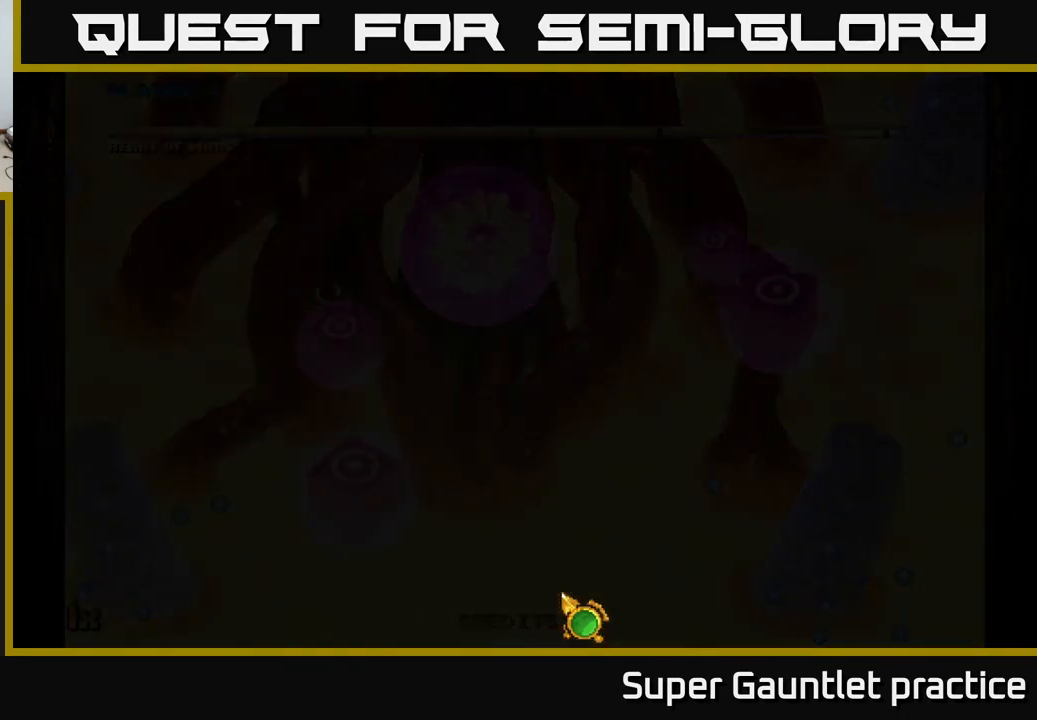
{"buttons": [], "left_stick": "center", "events": []}
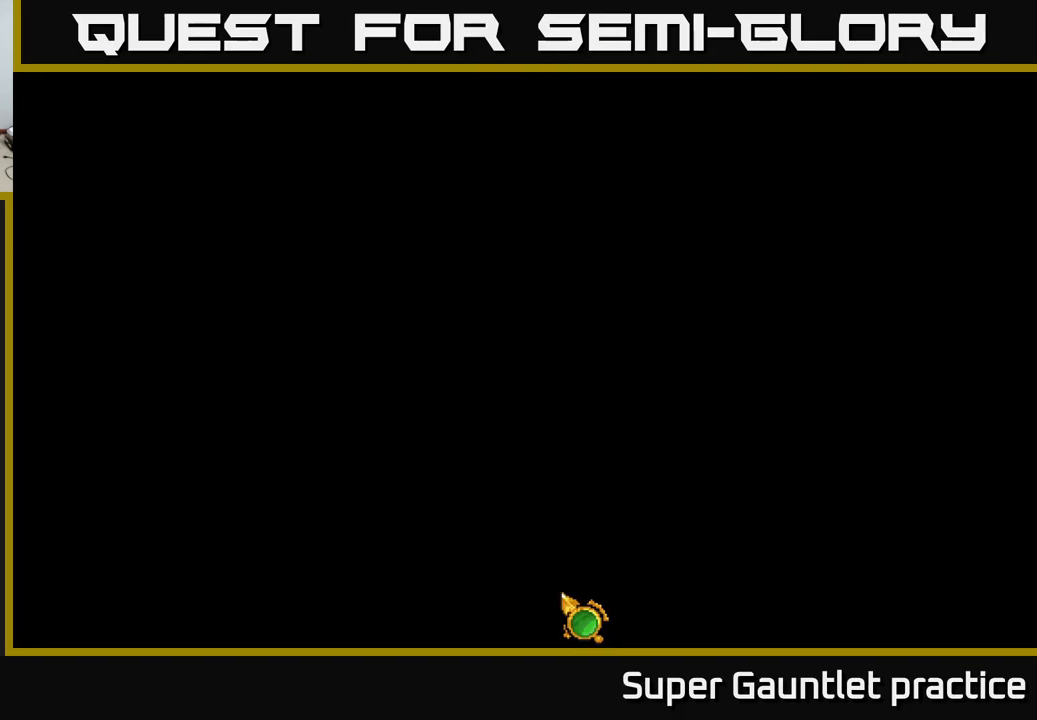
{"buttons": ["A"], "left_stick": "center", "events": [[317, "A", "down"]]}
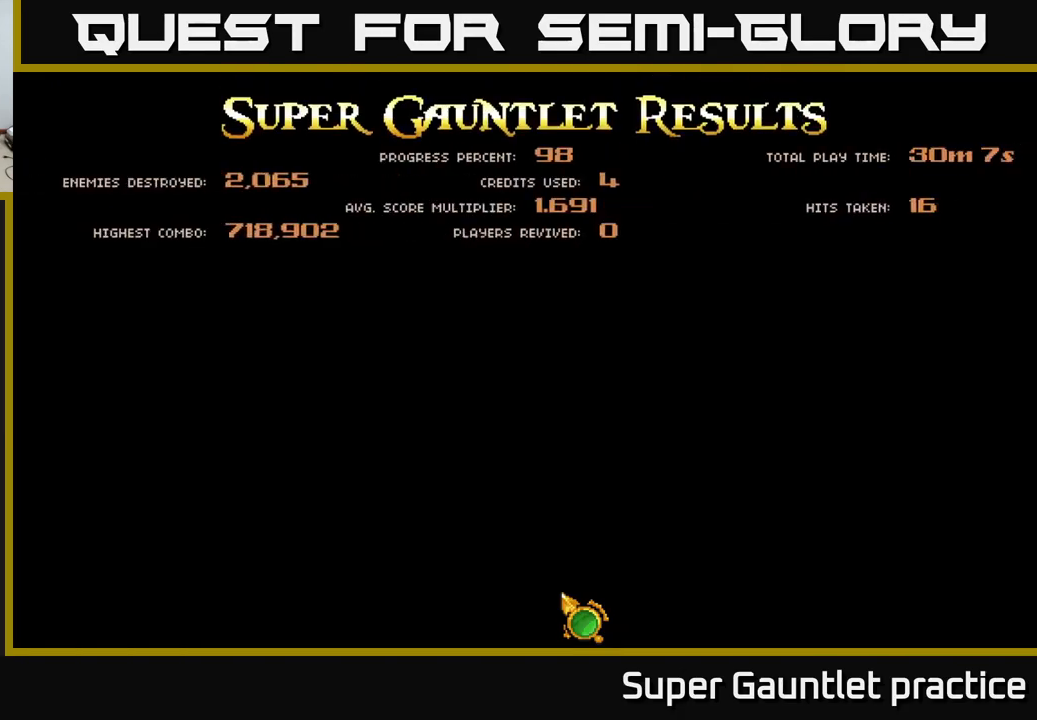
{"buttons": ["A"], "left_stick": "center", "events": []}
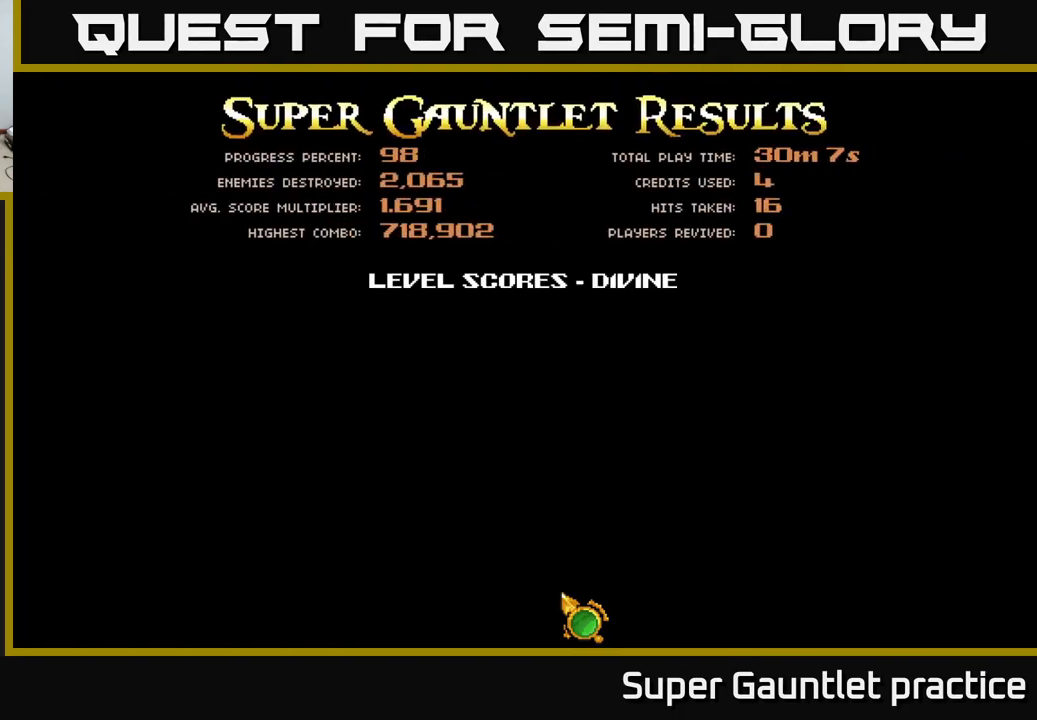
{"buttons": [], "left_stick": "center", "events": [[50, "A", "up"]]}
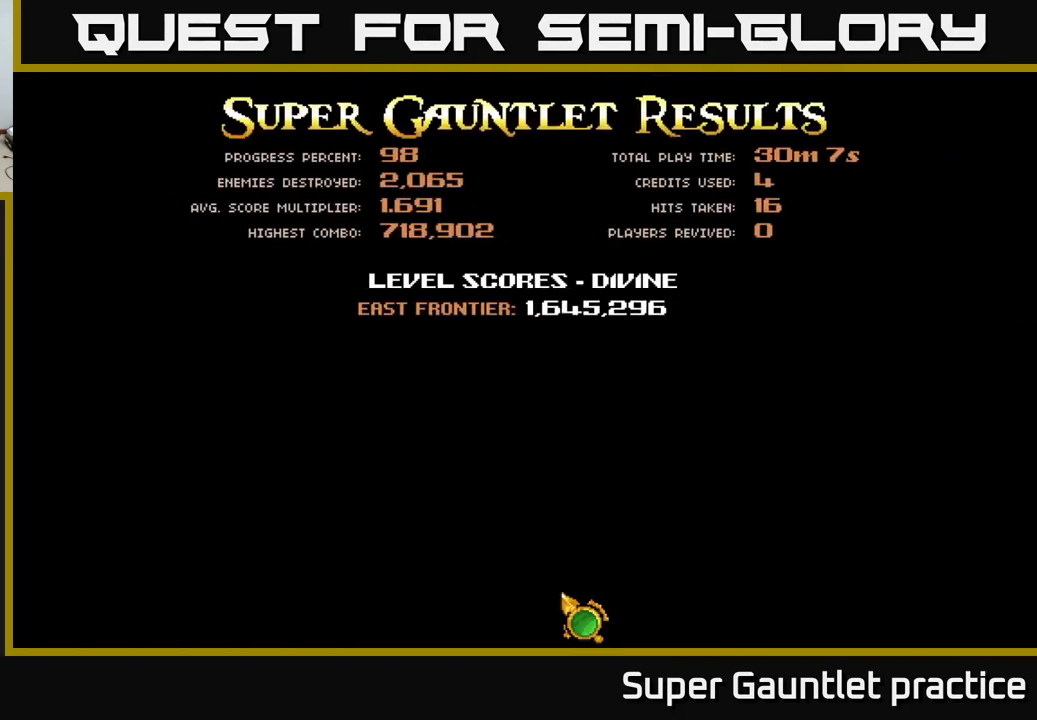
{"buttons": [], "left_stick": "up", "events": [[333, "left_stick", "up"]]}
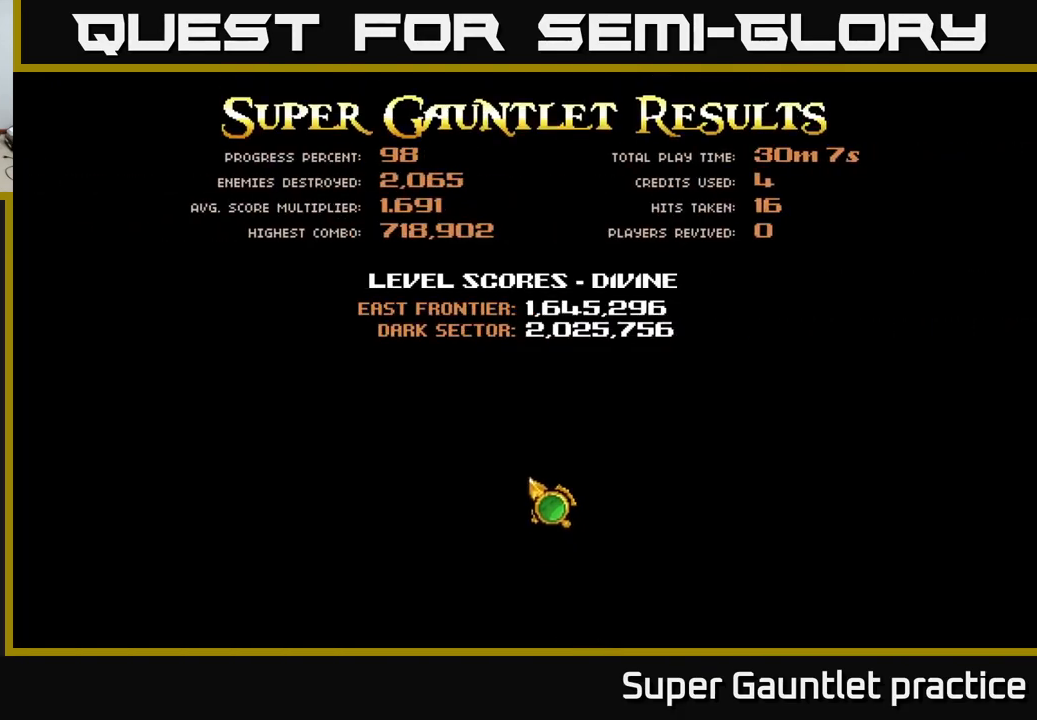
{"buttons": [], "left_stick": "up", "events": [[250, "left_stick", "center"], [433, "left_stick", "up"]]}
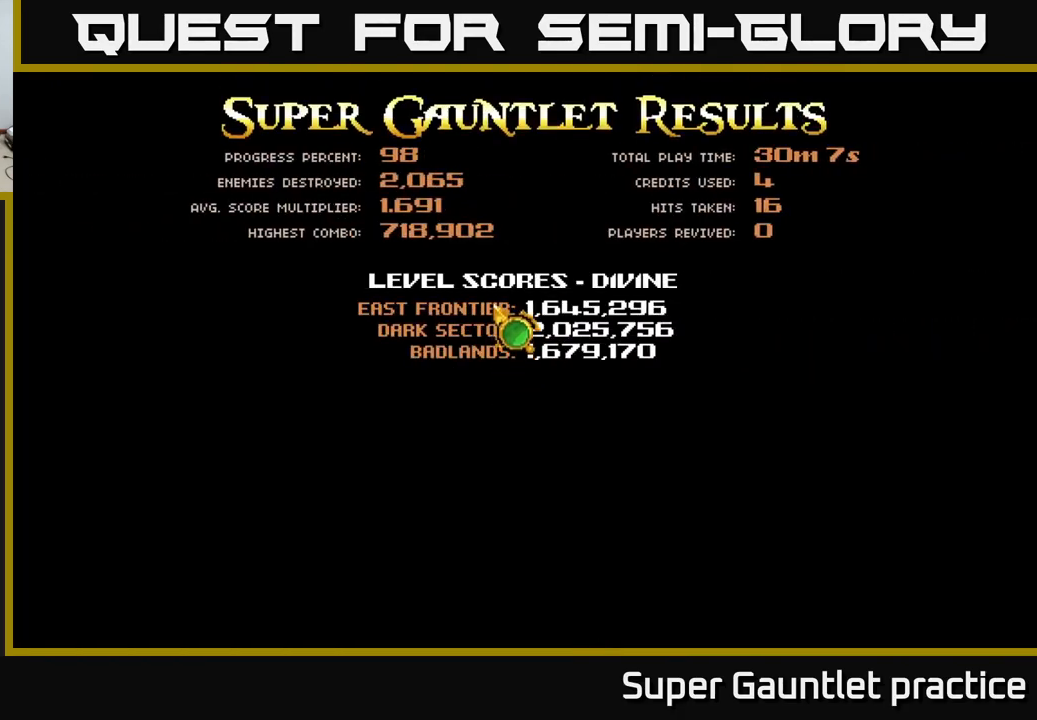
{"buttons": [], "left_stick": "down-right", "events": [[167, "left_stick", "center"], [317, "left_stick", "down-right"]]}
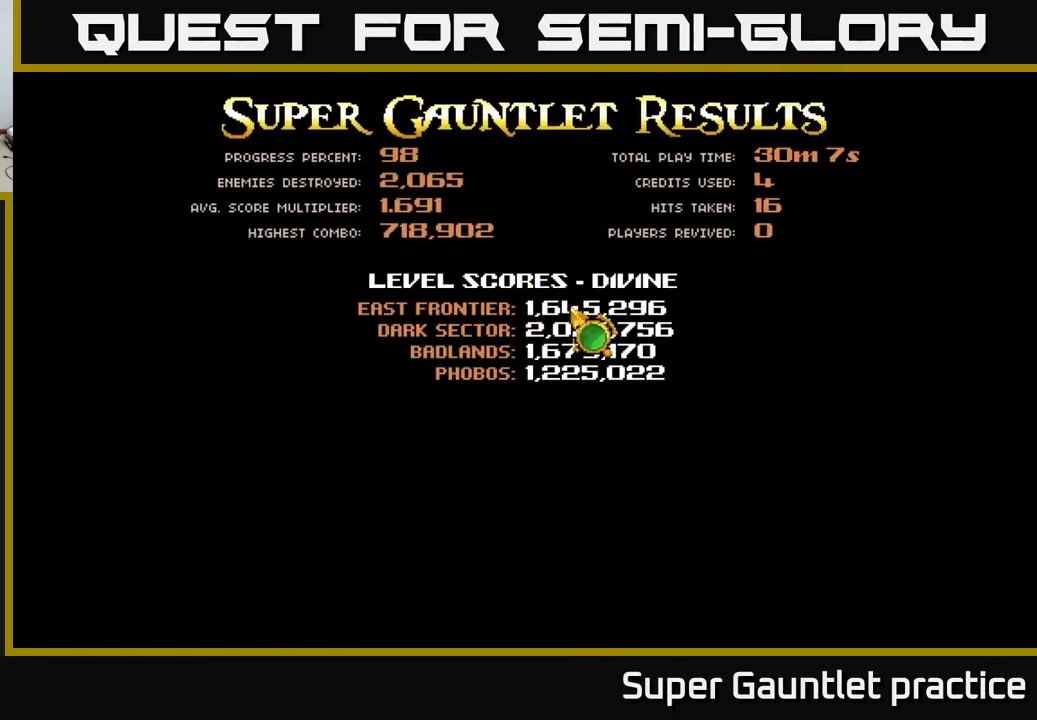
{"buttons": [], "left_stick": "center", "events": [[17, "left_stick", "center"]]}
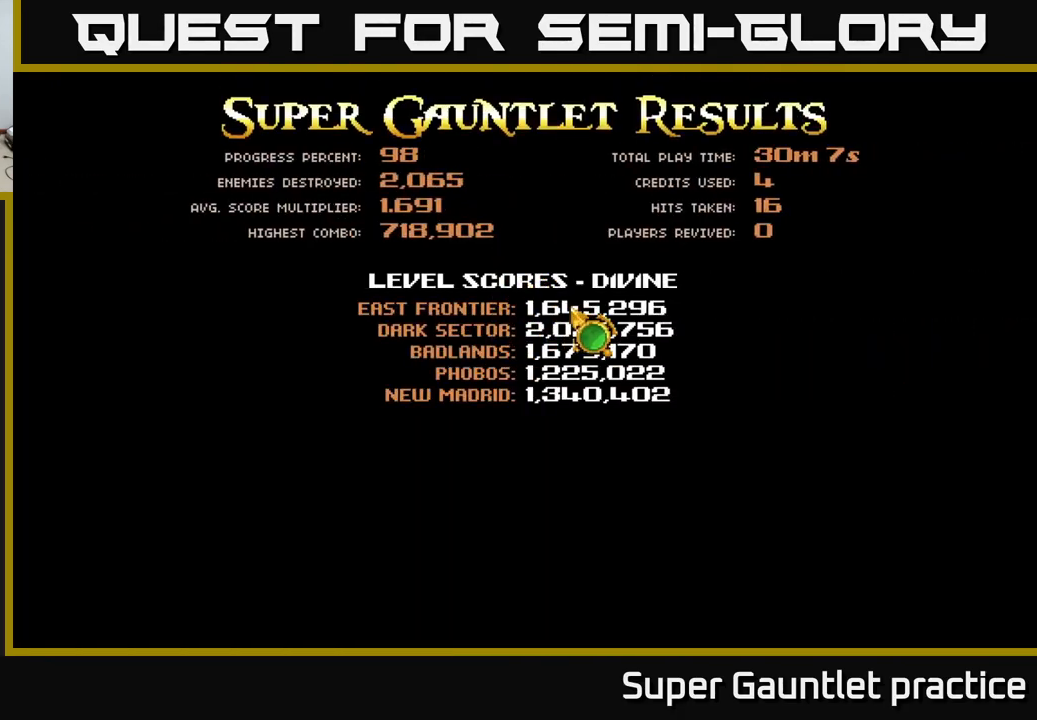
{"buttons": [], "left_stick": "center", "events": [[133, "left_stick", "down-left"], [267, "left_stick", "center"]]}
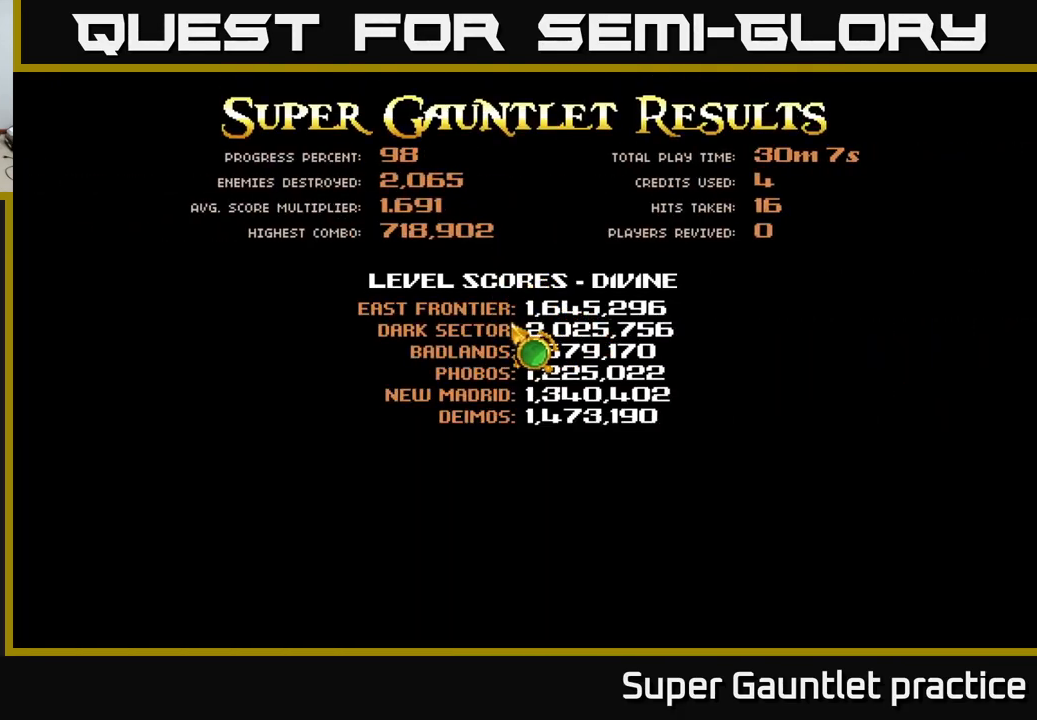
{"buttons": [], "left_stick": "left", "events": [[67, "left_stick", "right"], [283, "left_stick", "center"], [333, "left_stick", "left"]]}
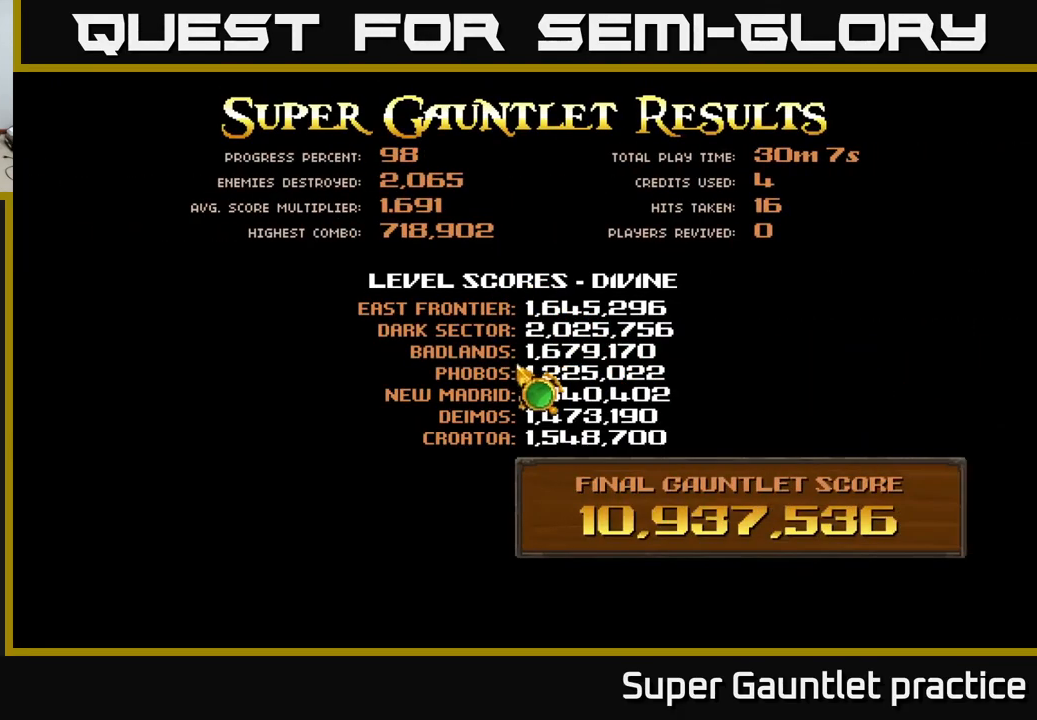
{"buttons": [], "left_stick": "down-right", "events": [[100, "left_stick", "up-left"], [217, "left_stick", "center"], [383, "left_stick", "down-right"]]}
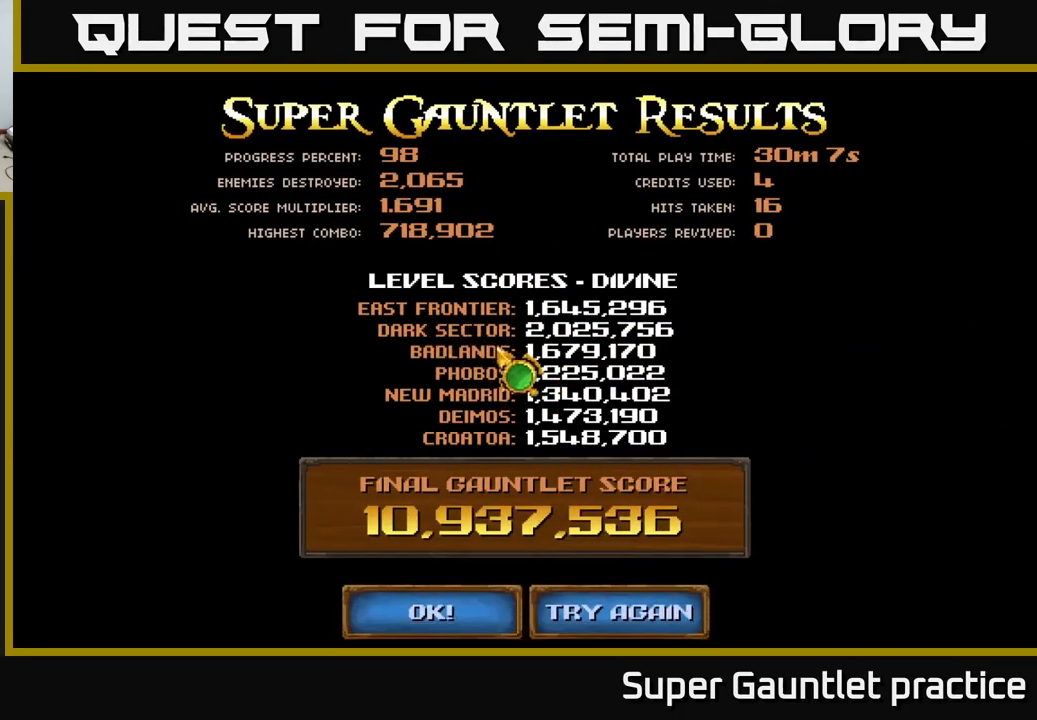
{"buttons": [], "left_stick": "center", "events": [[83, "left_stick", "center"]]}
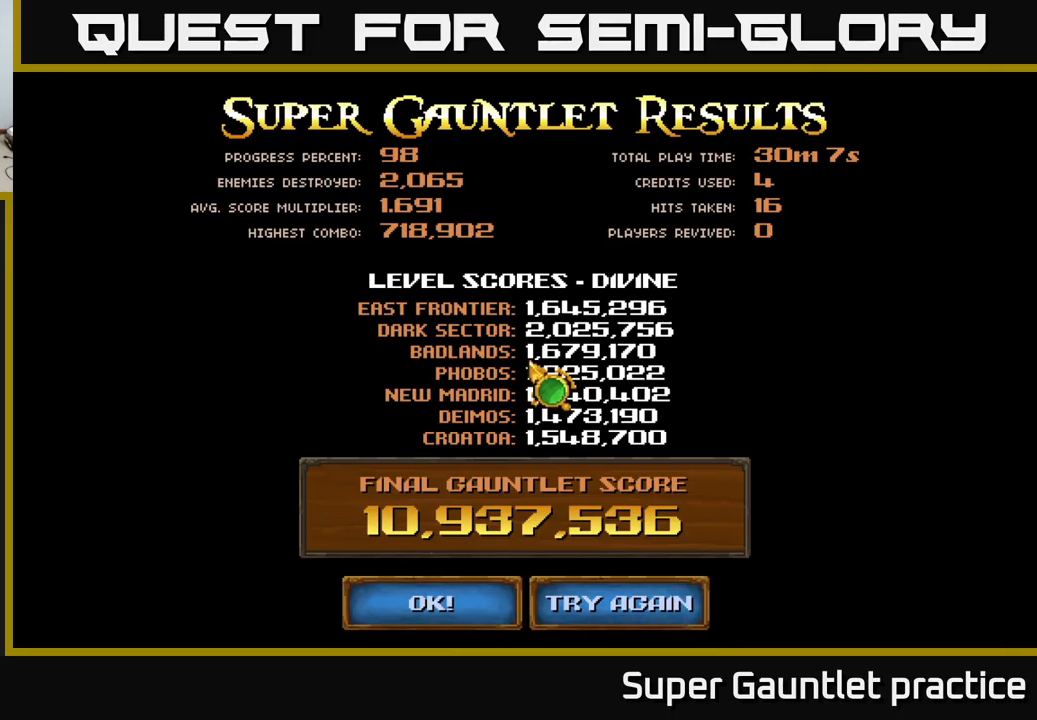
{"buttons": [], "left_stick": "center", "events": []}
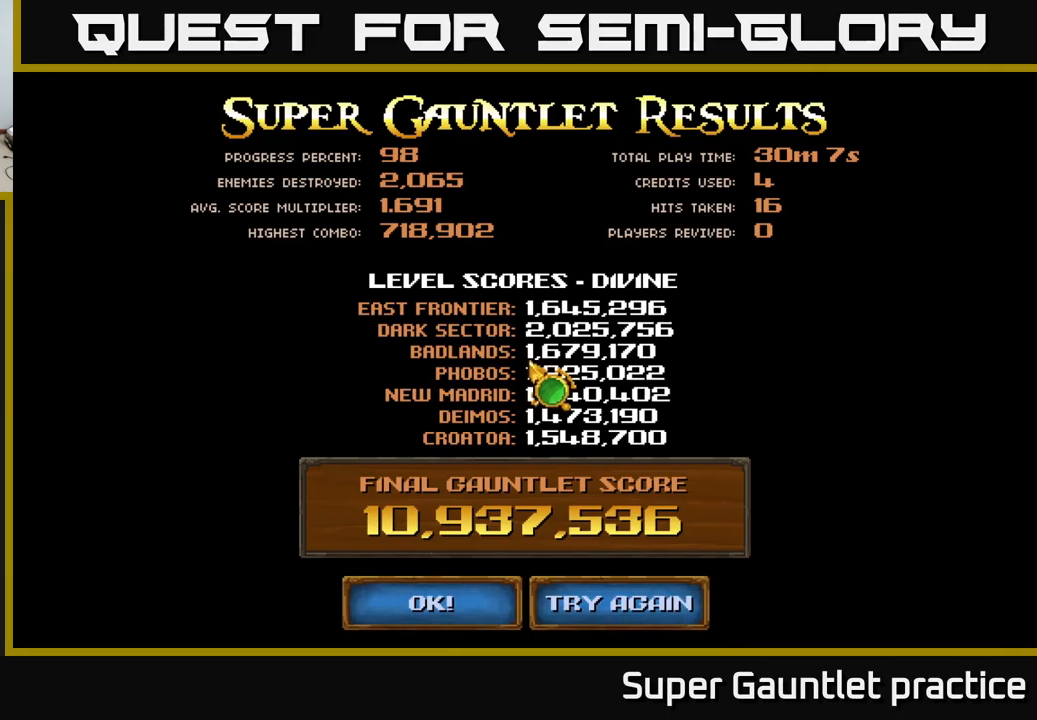
{"buttons": [], "left_stick": "center", "events": [[33, "left_stick", "down"], [183, "left_stick", "center"]]}
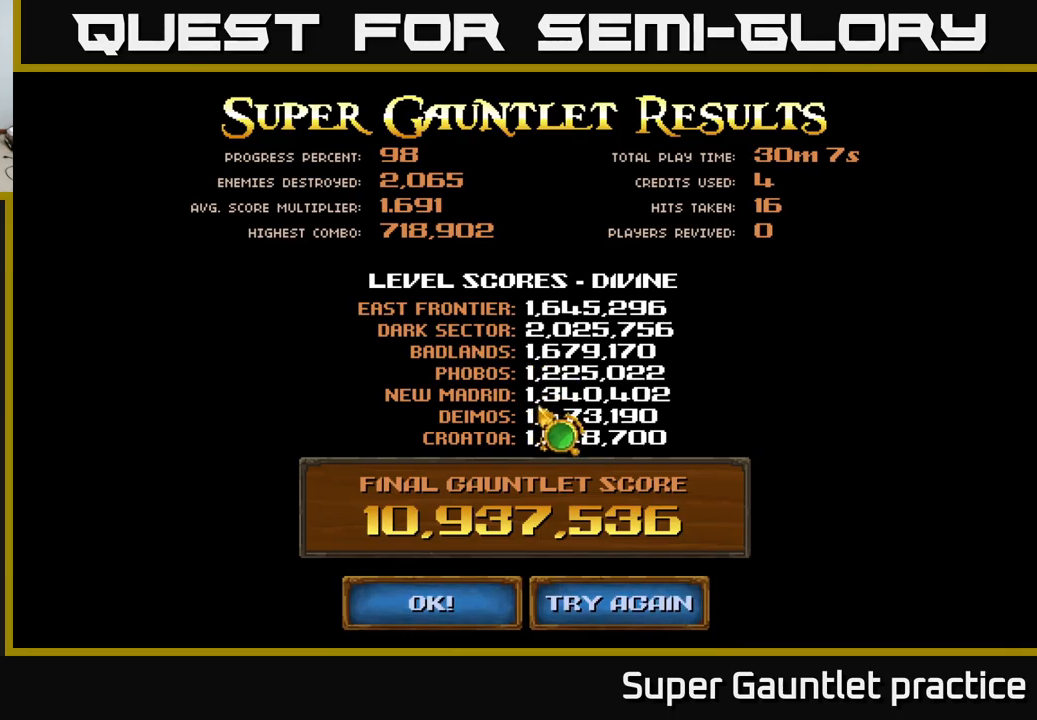
{"buttons": [], "left_stick": "center", "events": [[117, "left_stick", "up"], [183, "left_stick", "center"]]}
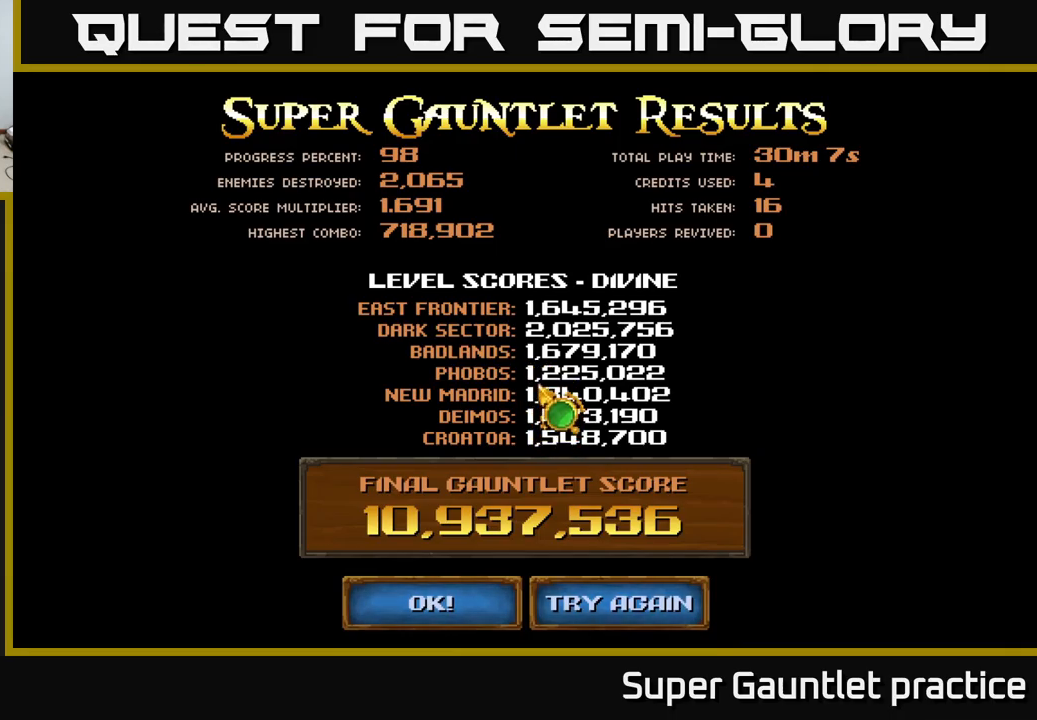
{"buttons": [], "left_stick": "center", "events": [[67, "left_stick", "right"], [233, "left_stick", "center"], [283, "left_stick", "left"], [500, "left_stick", "center"]]}
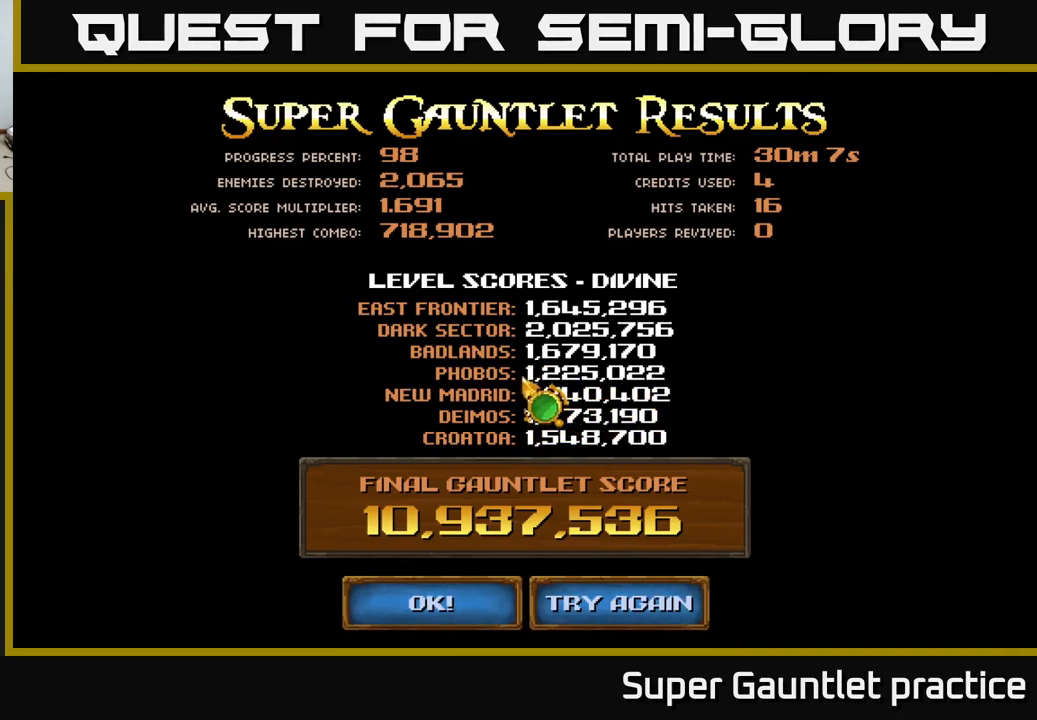
{"buttons": [], "left_stick": "down-right", "events": [[267, "left_stick", "up"], [350, "left_stick", "down-left"], [500, "left_stick", "down-right"]]}
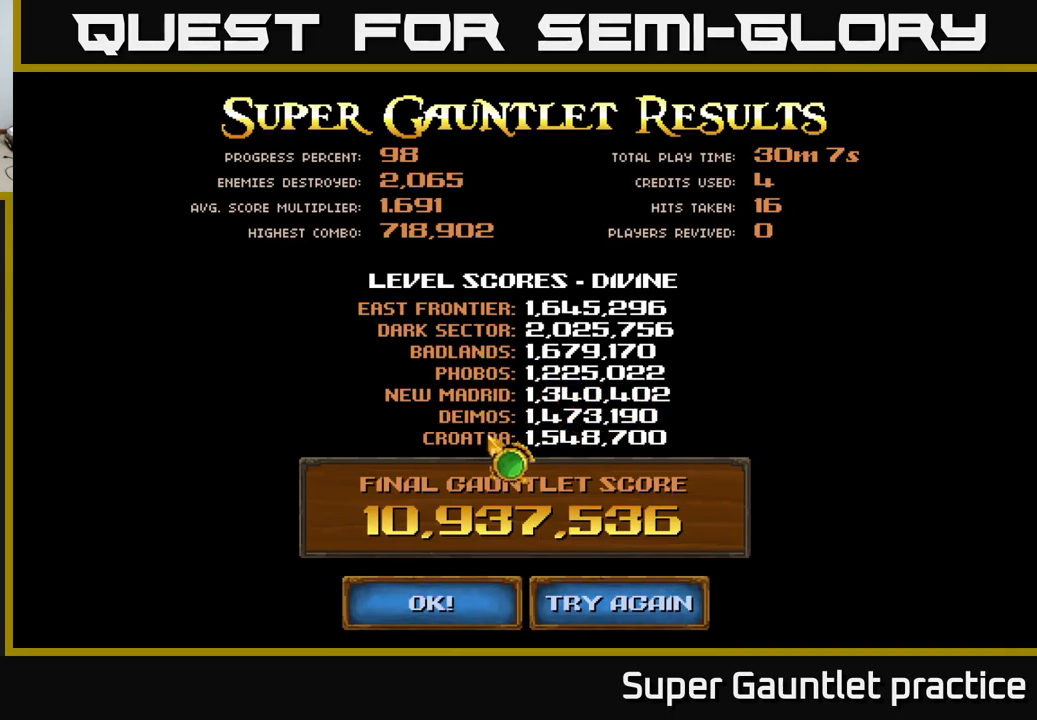
{"buttons": [], "left_stick": "center", "events": [[83, "left_stick", "up-right"], [300, "left_stick", "center"]]}
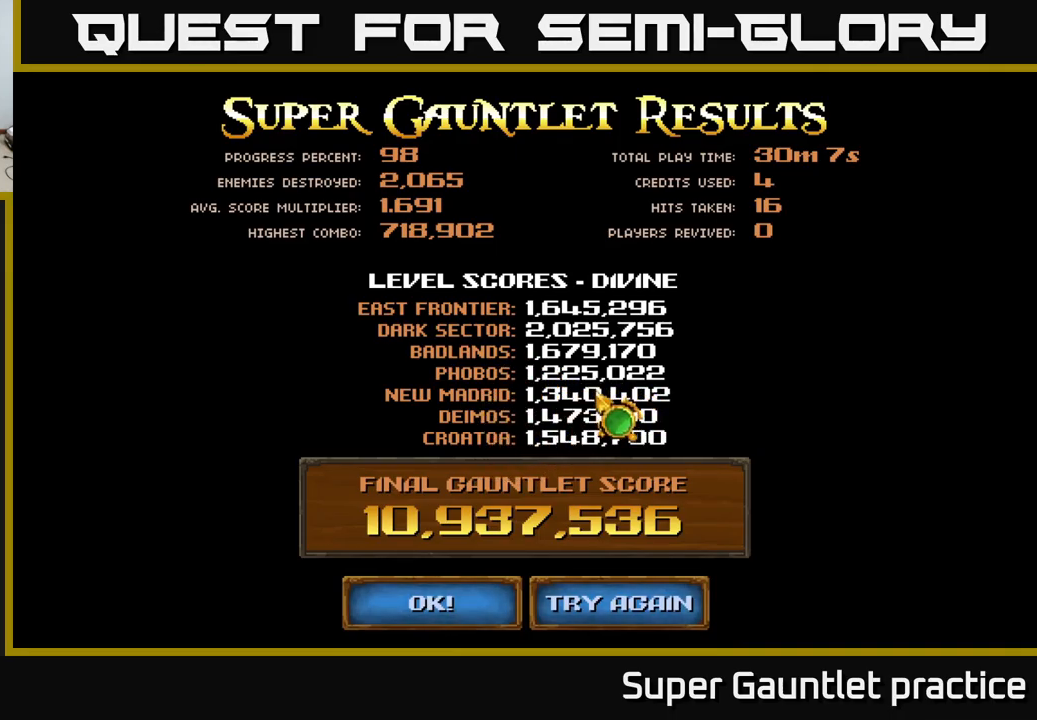
{"buttons": [], "left_stick": "center", "events": [[17, "left_stick", "down"], [67, "left_stick", "down-left"], [200, "left_stick", "up"], [467, "left_stick", "center"]]}
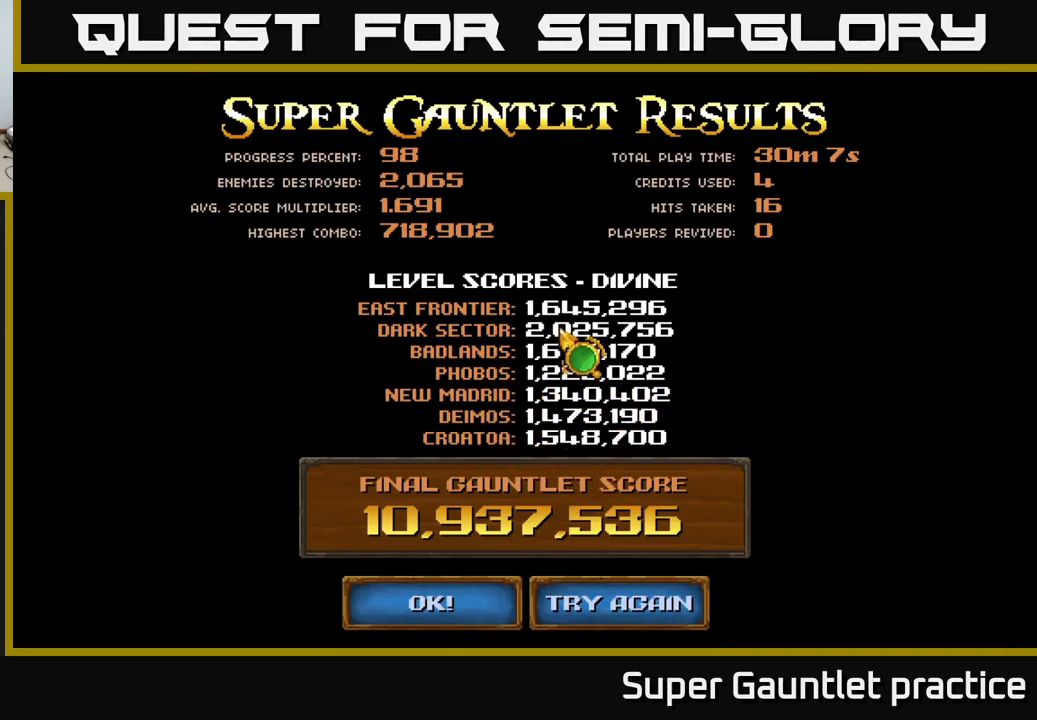
{"buttons": [], "left_stick": "down-right", "events": [[100, "left_stick", "down-left"], [500, "left_stick", "down-right"]]}
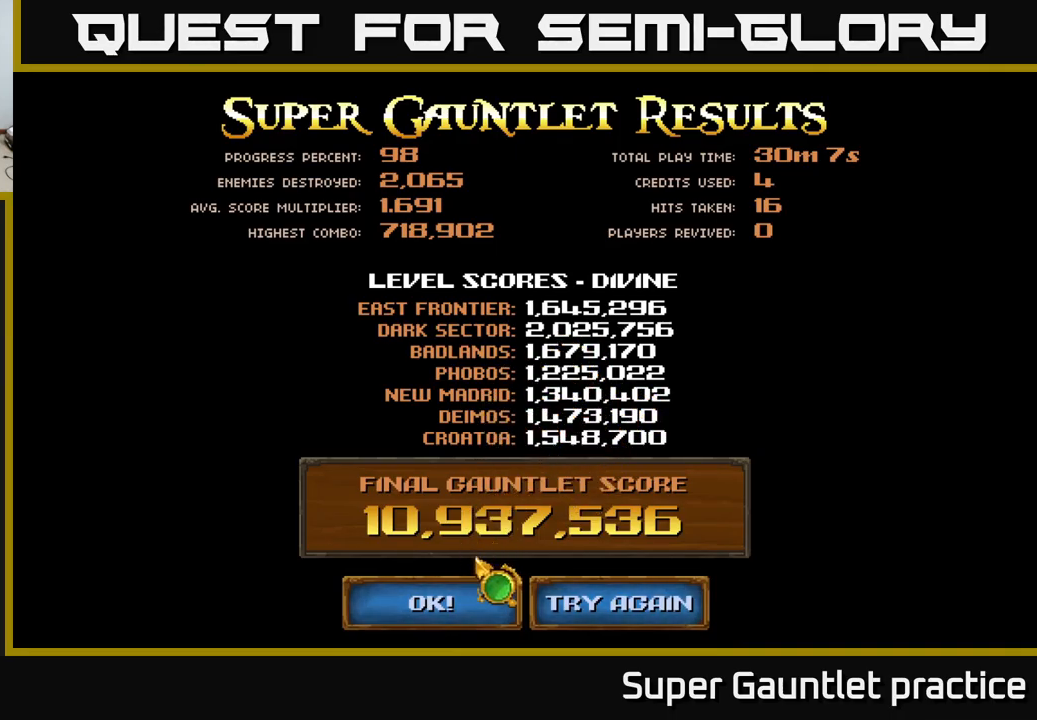
{"buttons": [], "left_stick": "down-left", "events": [[33, "left_stick", "right"], [317, "left_stick", "down-right"], [483, "left_stick", "down-left"]]}
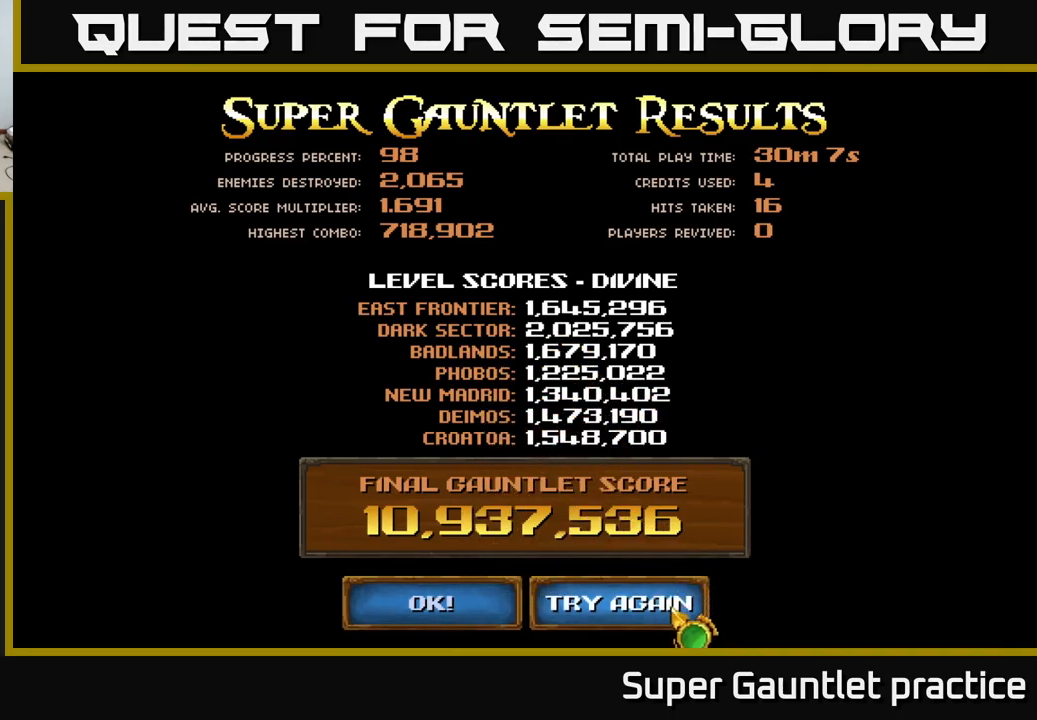
{"buttons": [], "left_stick": "center", "events": [[33, "left_stick", "up-left"], [150, "left_stick", "center"]]}
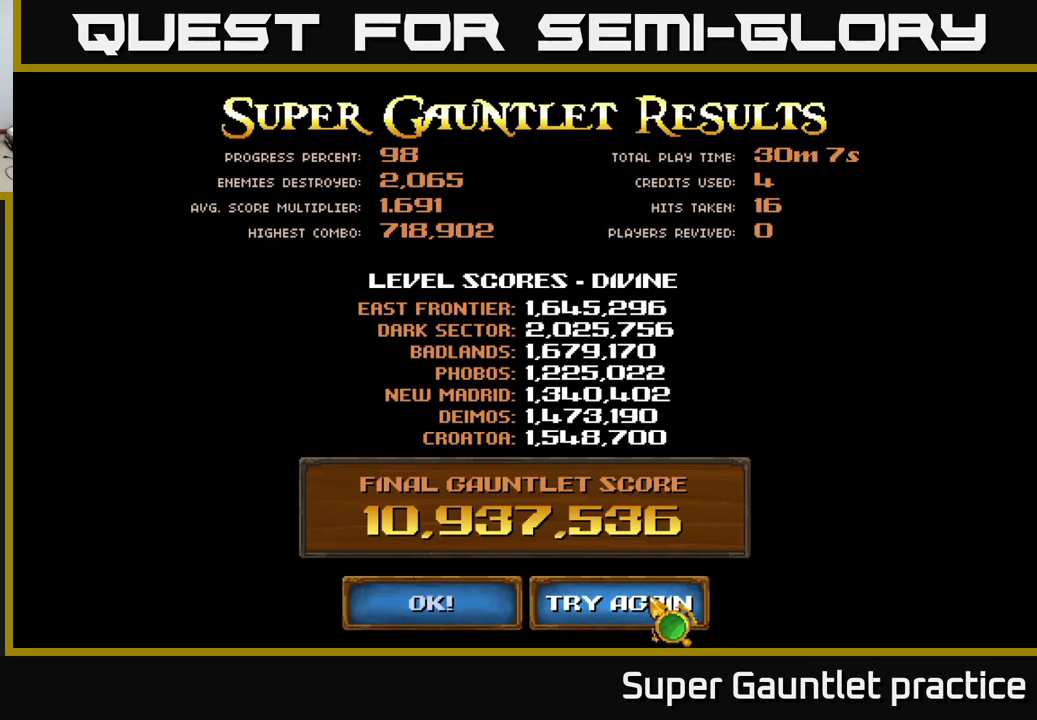
{"buttons": [], "left_stick": "center", "events": [[34, "A", "down"], [117, "A", "up"]]}
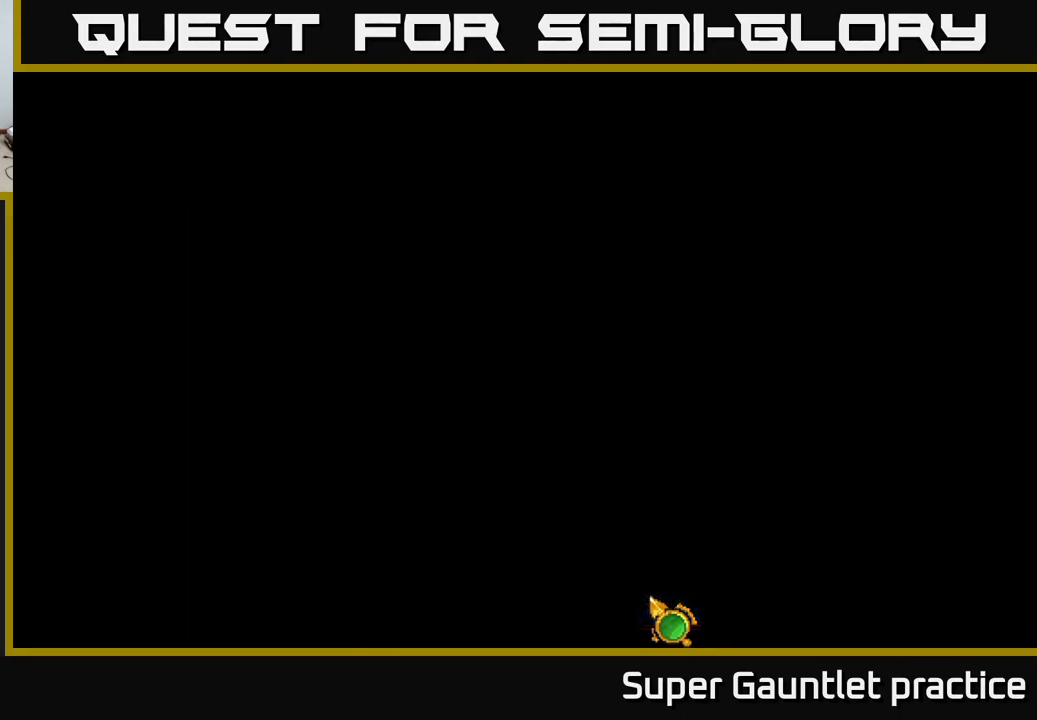
{"buttons": [], "left_stick": "center", "events": []}
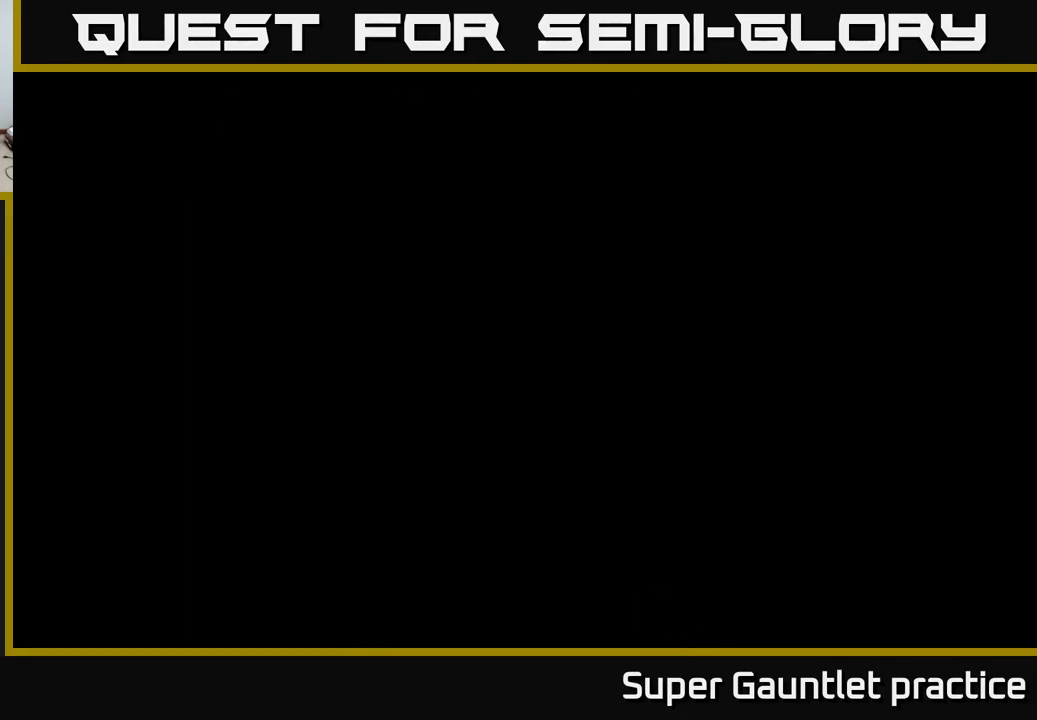
{"buttons": [], "left_stick": "center", "events": []}
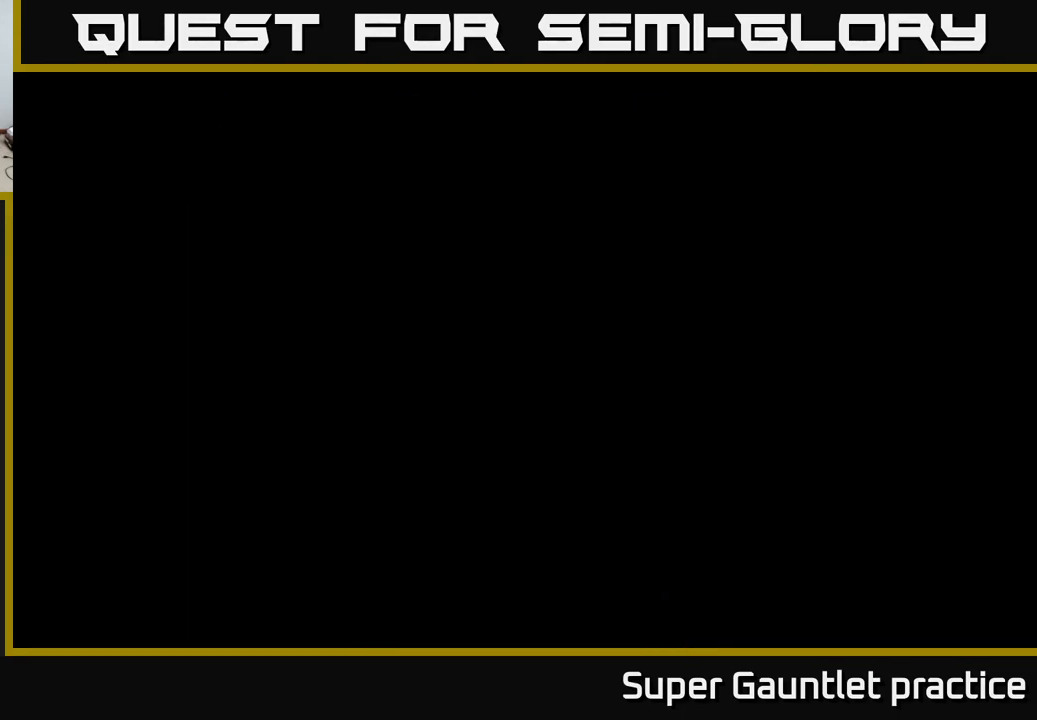
{"buttons": [], "left_stick": "center", "events": []}
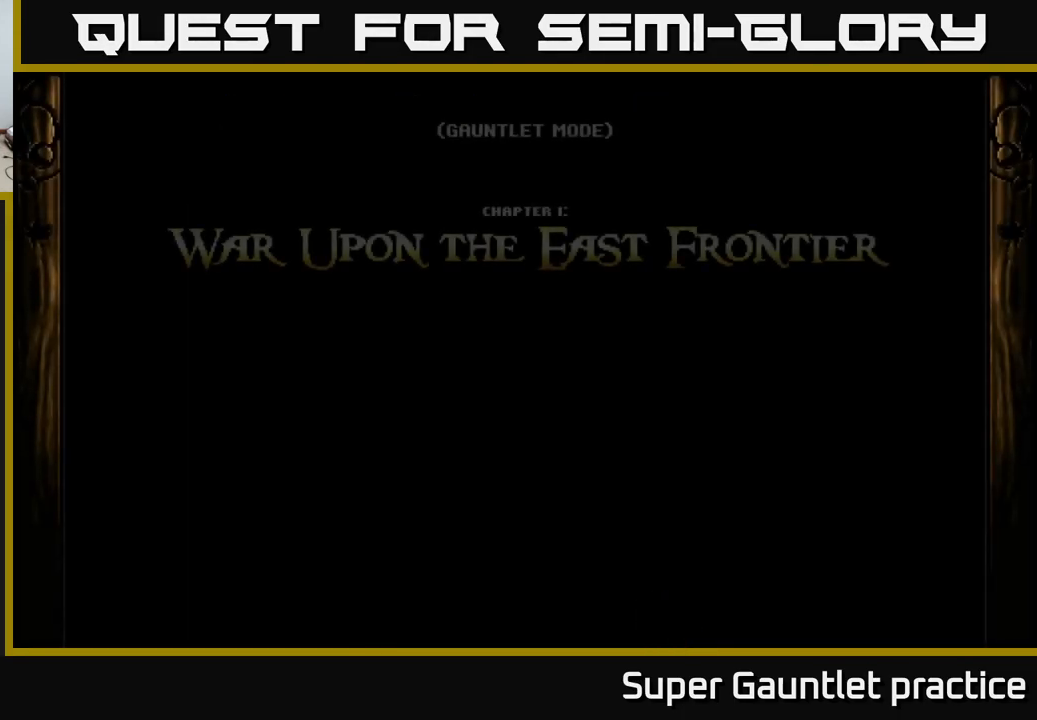
{"buttons": [], "left_stick": "center", "events": []}